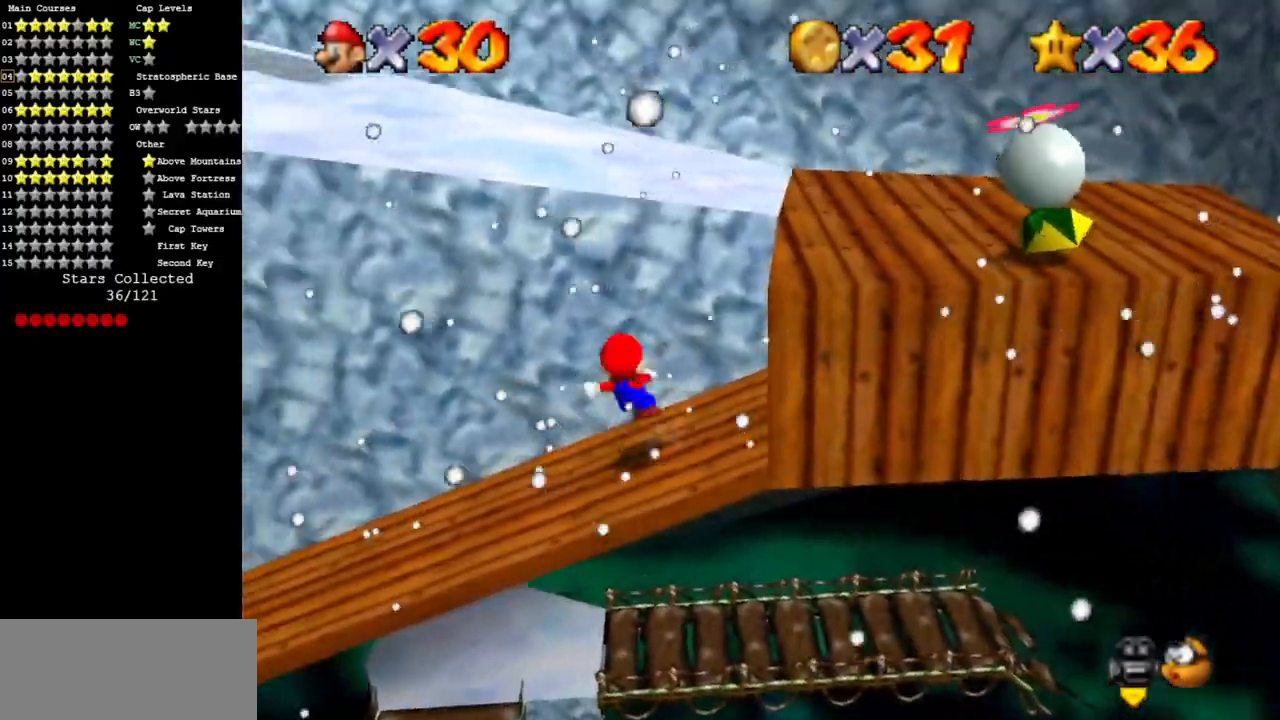
Gameplay with a controller (Nintendo layout); each line is a JSON object with the inputs held at the frame after it. "events" lists button and stick changes between this image and that frame as [ms after this image, input, new state], when the widget could be followed in between. Not read: L3 R3.
{"buttons": [], "left_stick": "up-left", "events": [[200, "A", "up"], [300, "C_DOWN", "down"], [300, "C_RIGHT", "down"], [433, "C_DOWN", "up"], [433, "C_RIGHT", "up"]]}
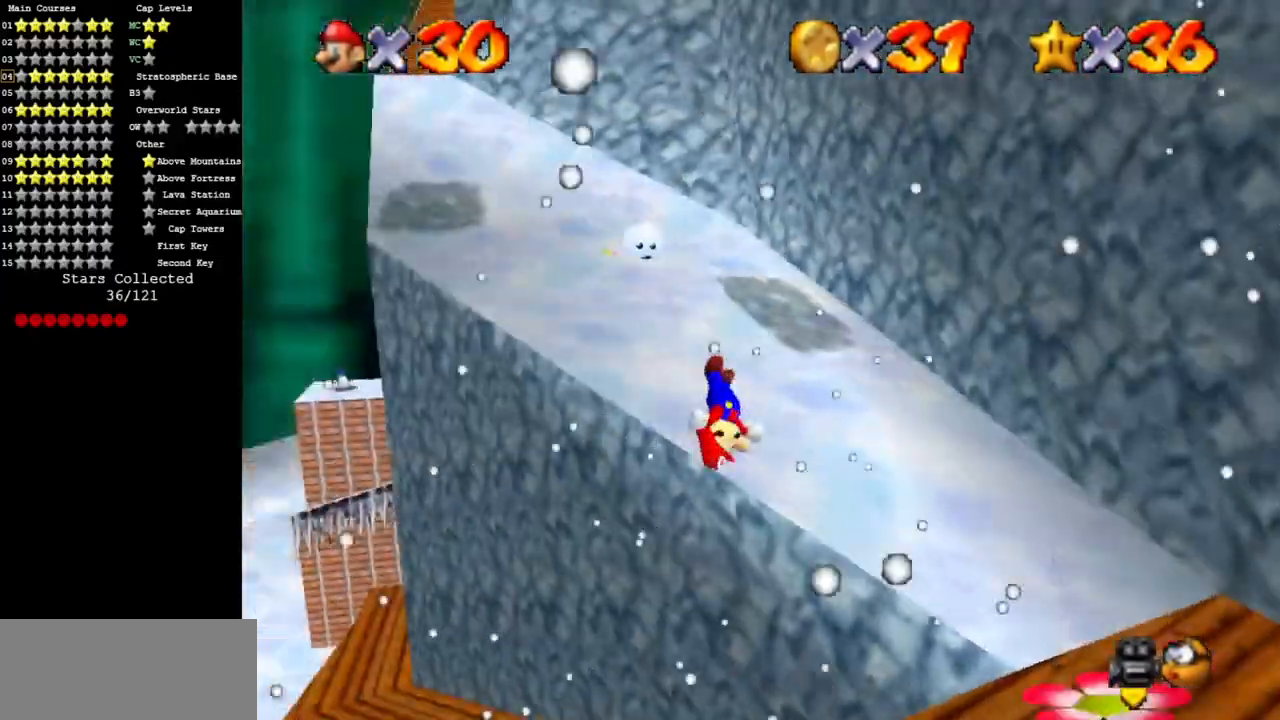
{"buttons": [], "left_stick": "up-left", "events": [[167, "B", "down"], [250, "B", "up"], [317, "A", "down"], [434, "A", "up"]]}
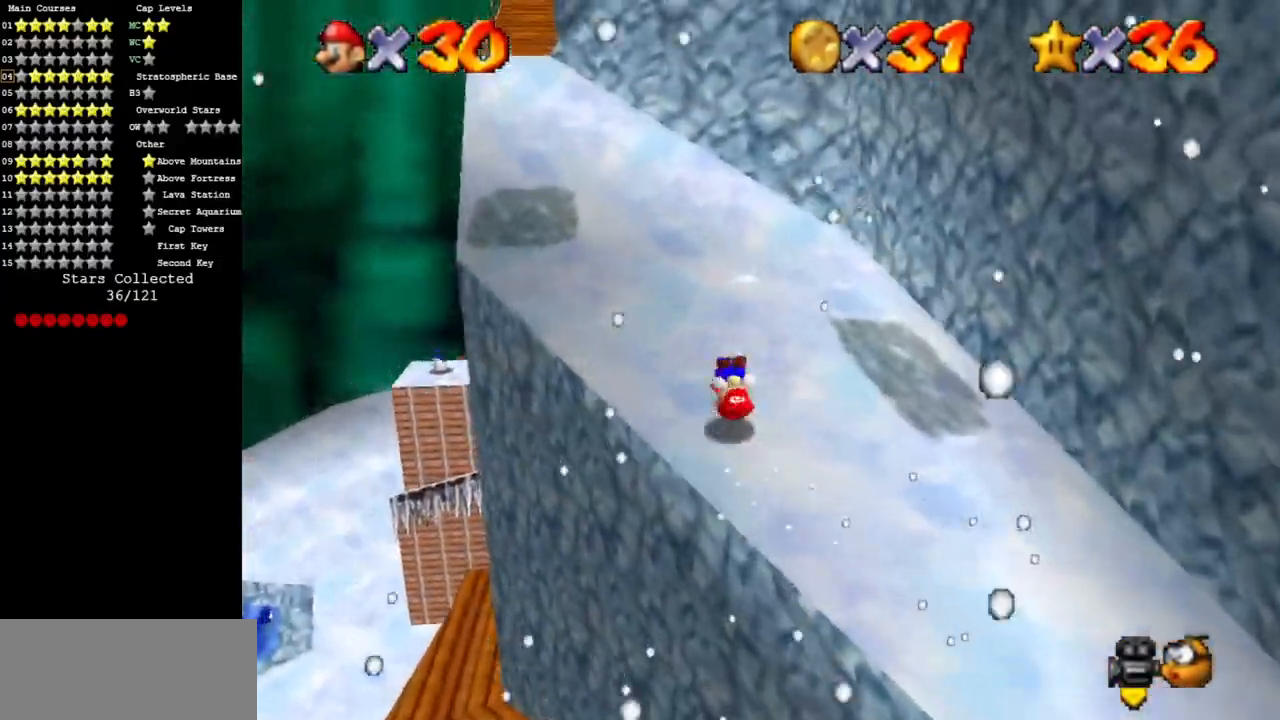
{"buttons": [], "left_stick": "up-left", "events": [[300, "B", "down"], [400, "B", "up"]]}
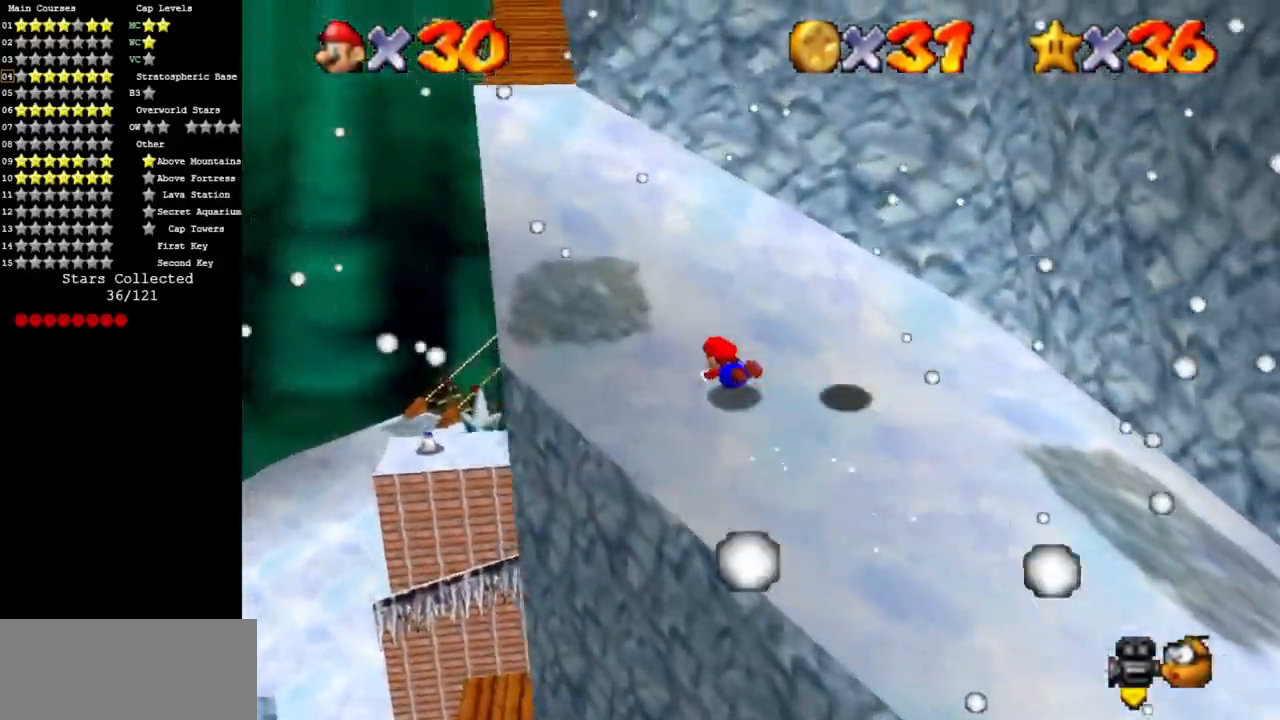
{"buttons": ["A"], "left_stick": "up-left", "events": [[34, "A", "down"], [117, "A", "up"], [434, "A", "down"]]}
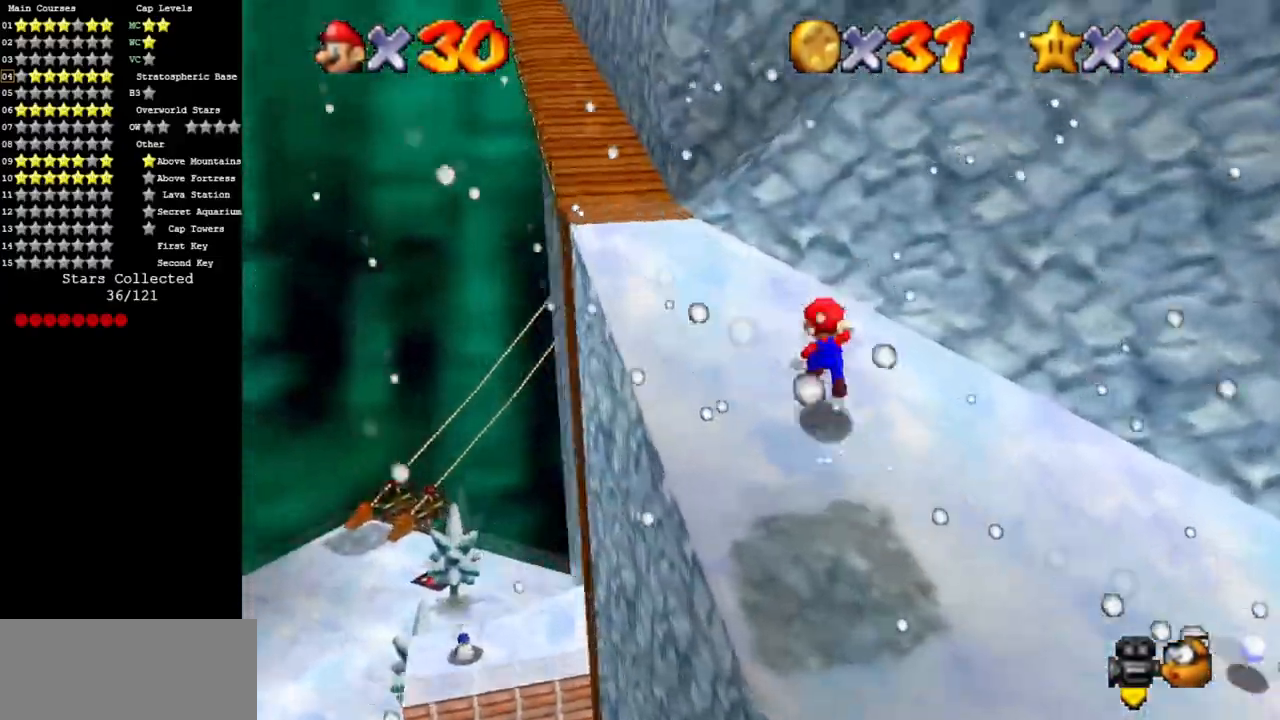
{"buttons": [], "left_stick": "up-left", "events": [[33, "B", "down"], [150, "A", "up"], [150, "B", "up"]]}
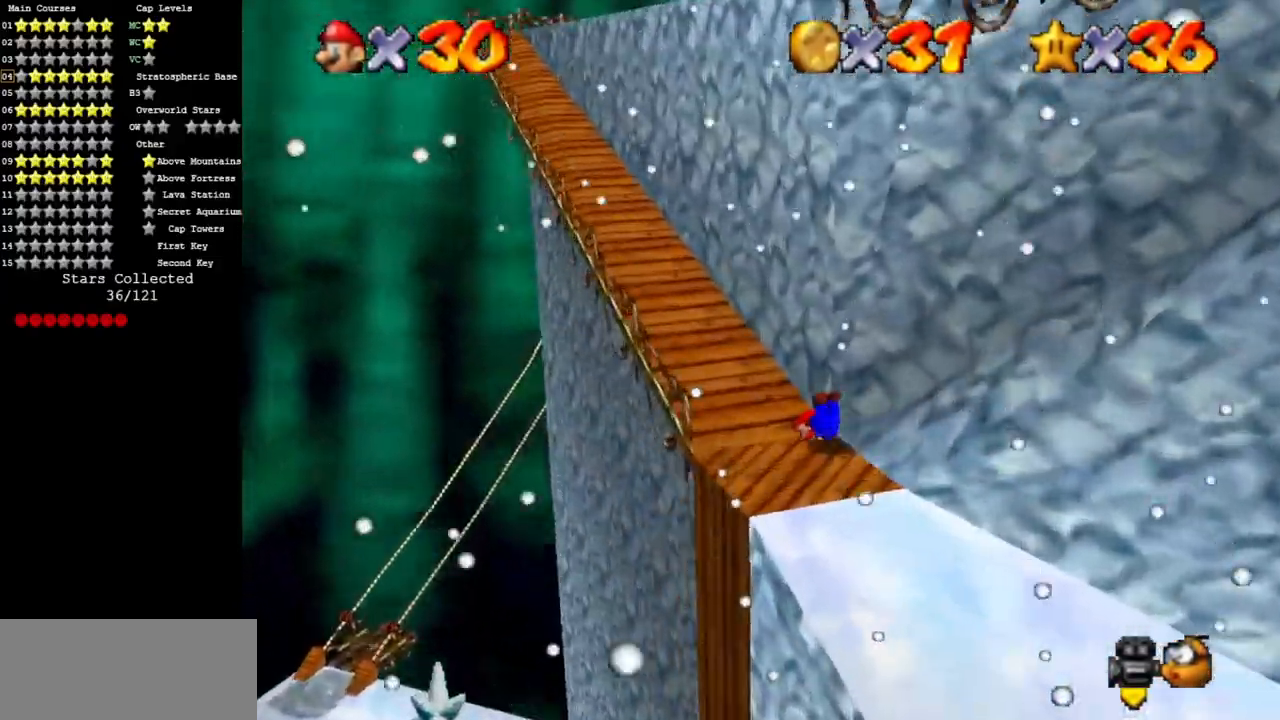
{"buttons": [], "left_stick": "up-left", "events": [[117, "A", "down"], [217, "A", "up"]]}
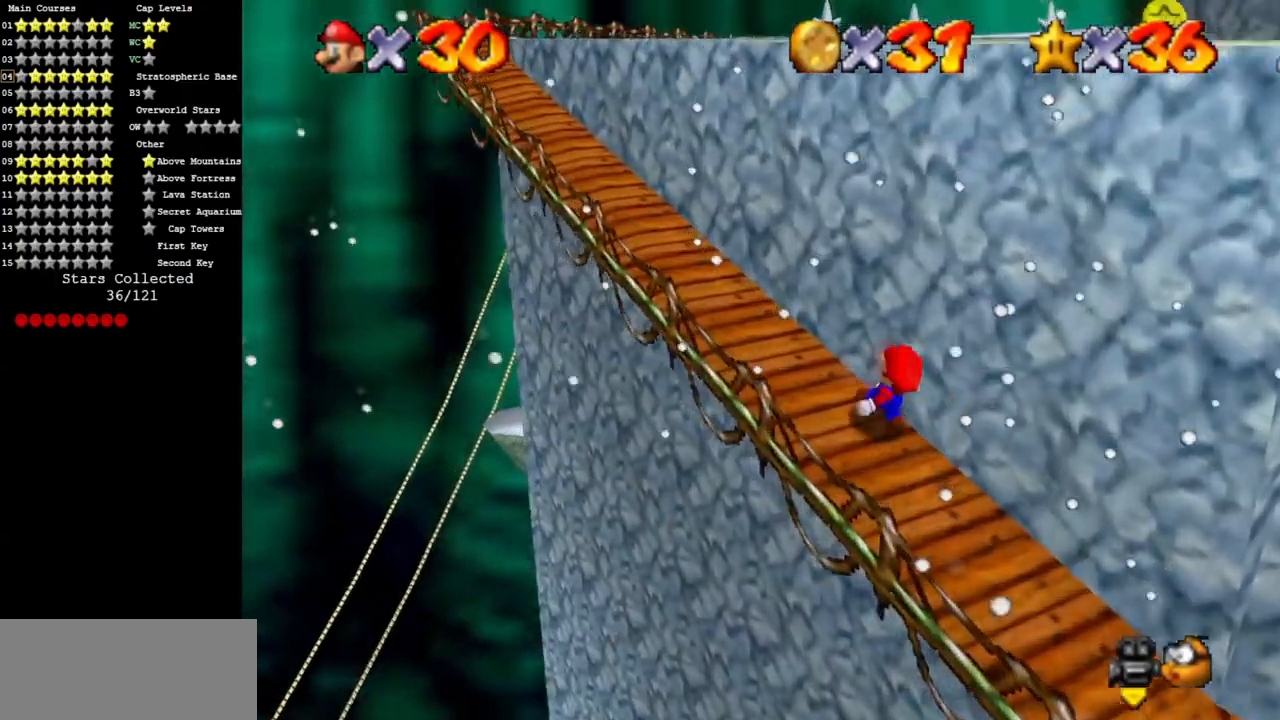
{"buttons": [], "left_stick": "up-right", "events": [[66, "left_stick", "down"], [116, "left_stick", "right"], [150, "A", "down"], [300, "left_stick", "up-right"], [367, "A", "up"]]}
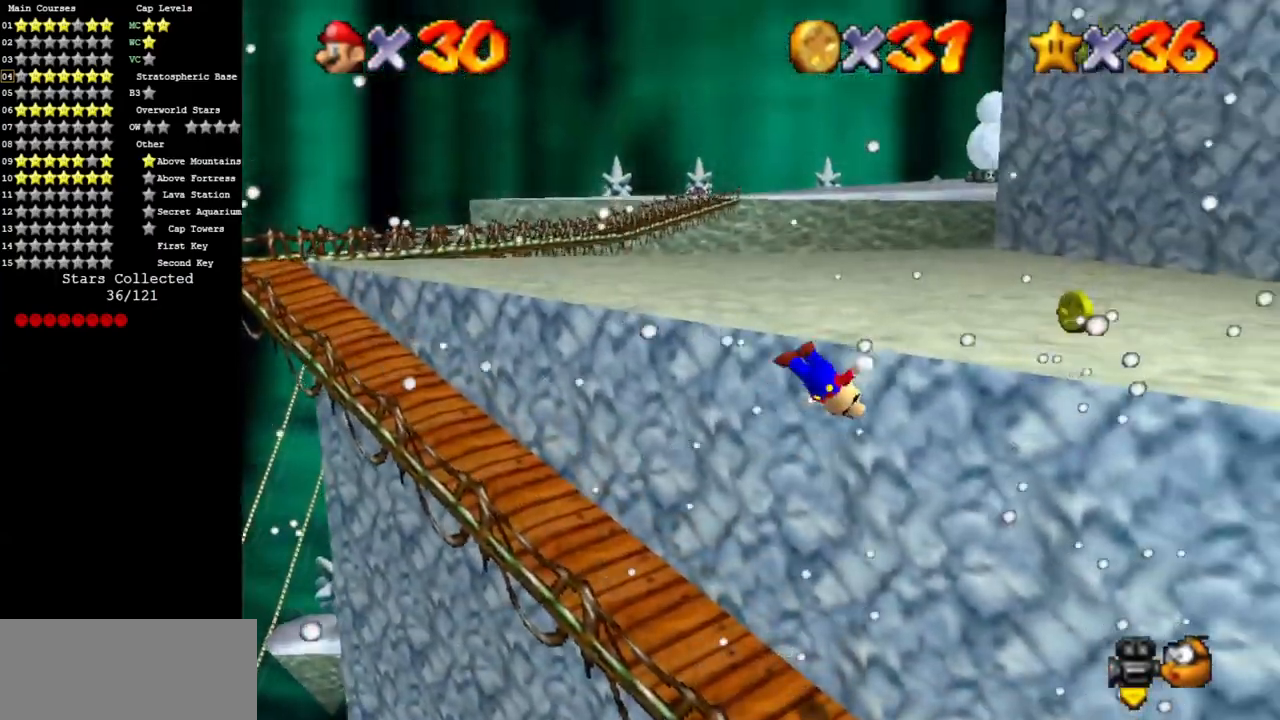
{"buttons": [], "left_stick": "up-right", "events": [[50, "C_LEFT", "down"], [184, "C_LEFT", "up"], [467, "A", "down"], [484, "A", "up"]]}
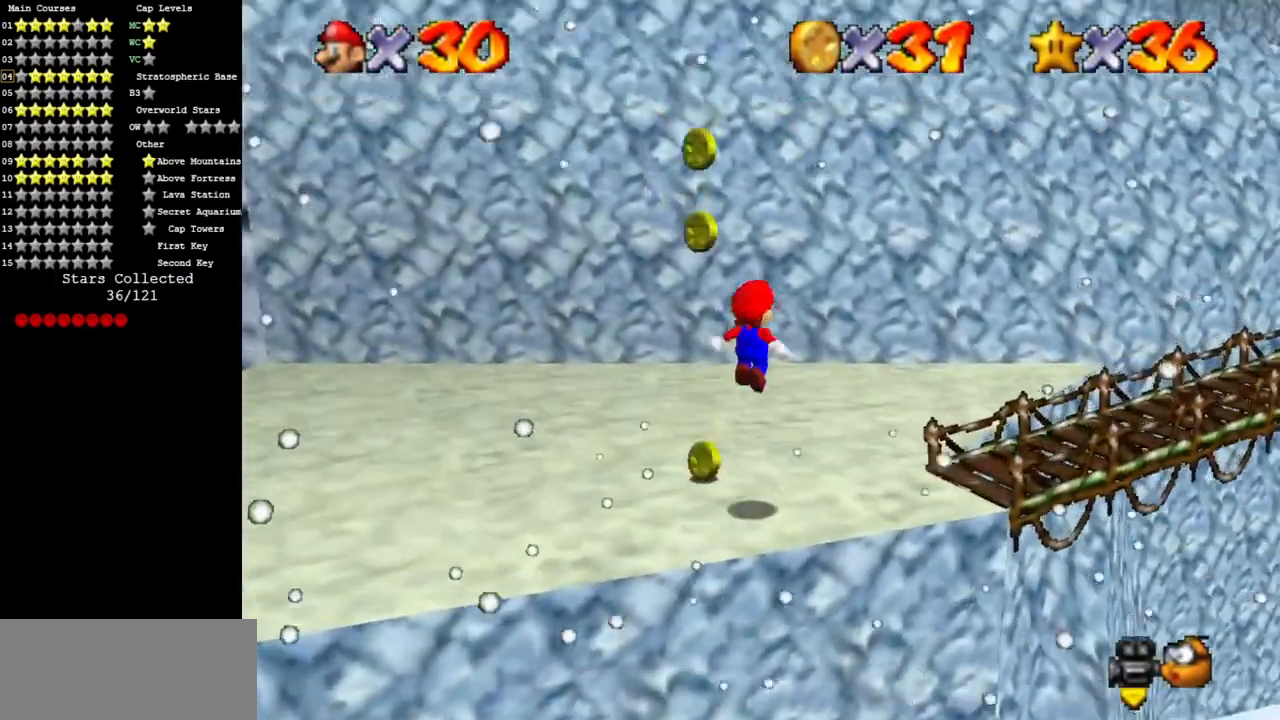
{"buttons": [], "left_stick": "center", "events": [[100, "left_stick", "center"], [317, "left_stick", "up-left"], [450, "left_stick", "center"]]}
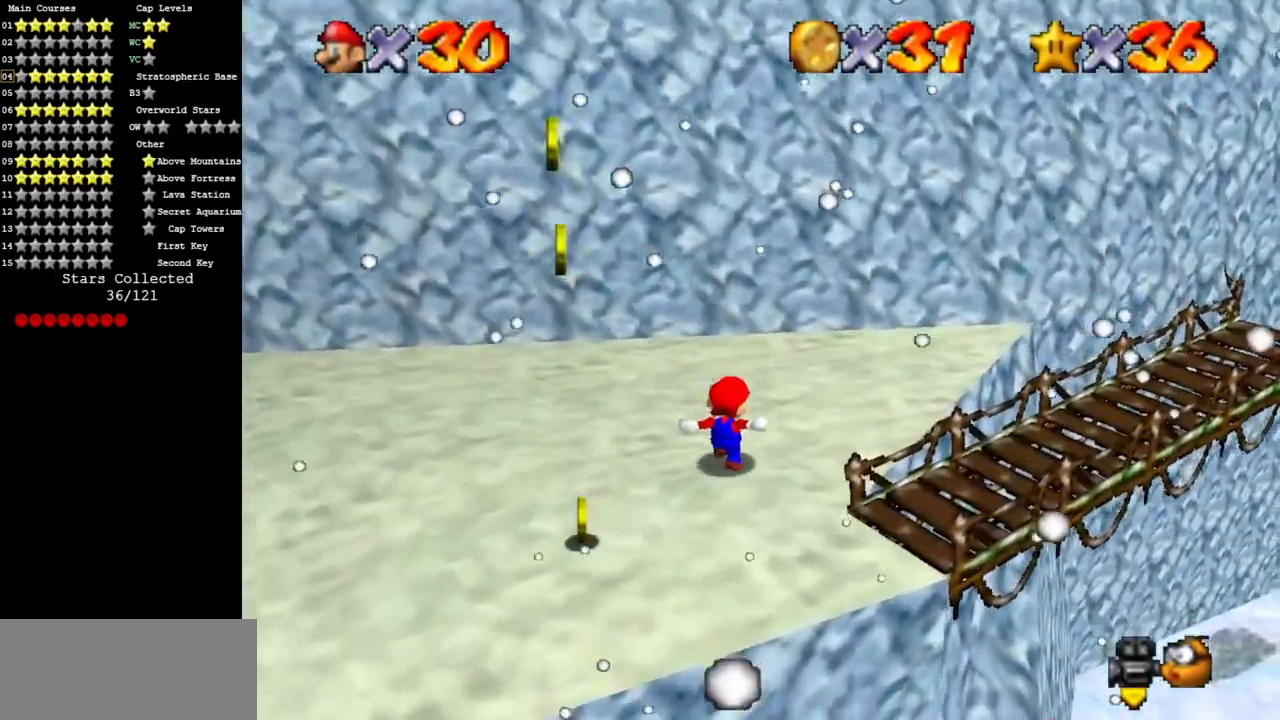
{"buttons": [], "left_stick": "up", "events": [[50, "C_LEFT", "down"], [67, "C_DOWN", "down"], [134, "left_stick", "up"], [167, "C_DOWN", "up"], [167, "C_LEFT", "up"]]}
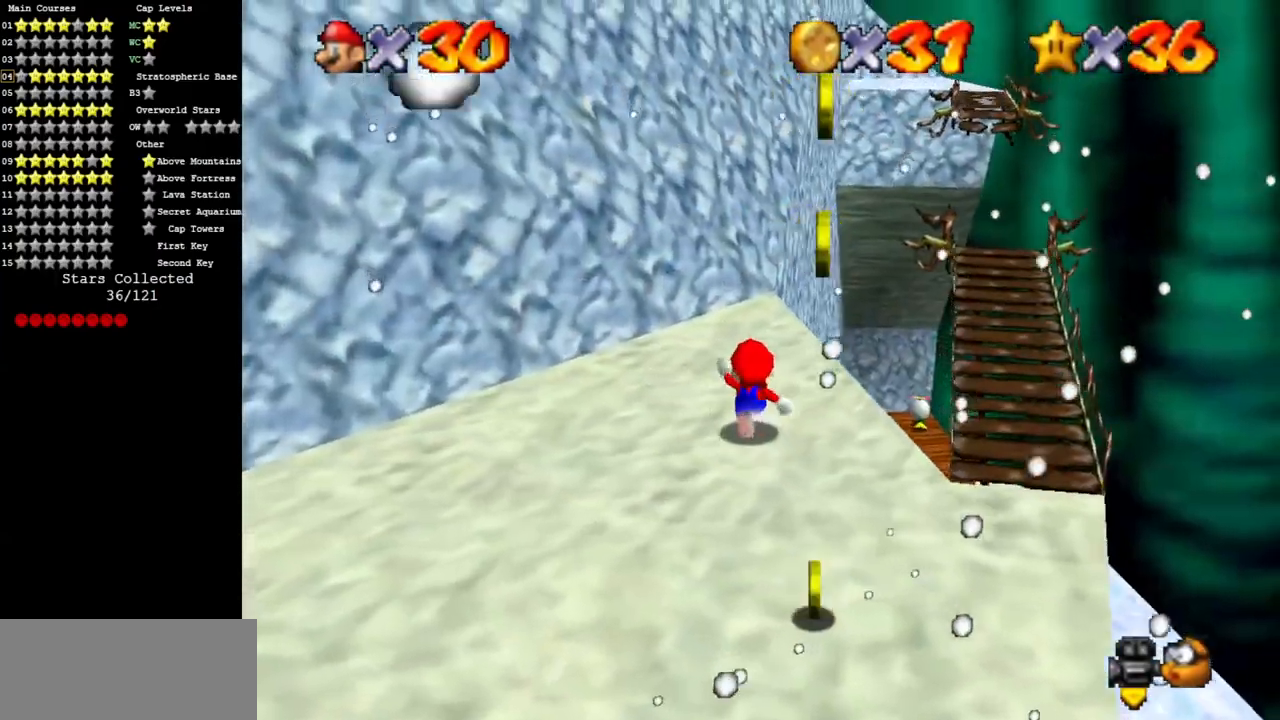
{"buttons": [], "left_stick": "up", "events": [[50, "A", "down"], [133, "A", "up"], [133, "left_stick", "up-right"], [417, "left_stick", "up"]]}
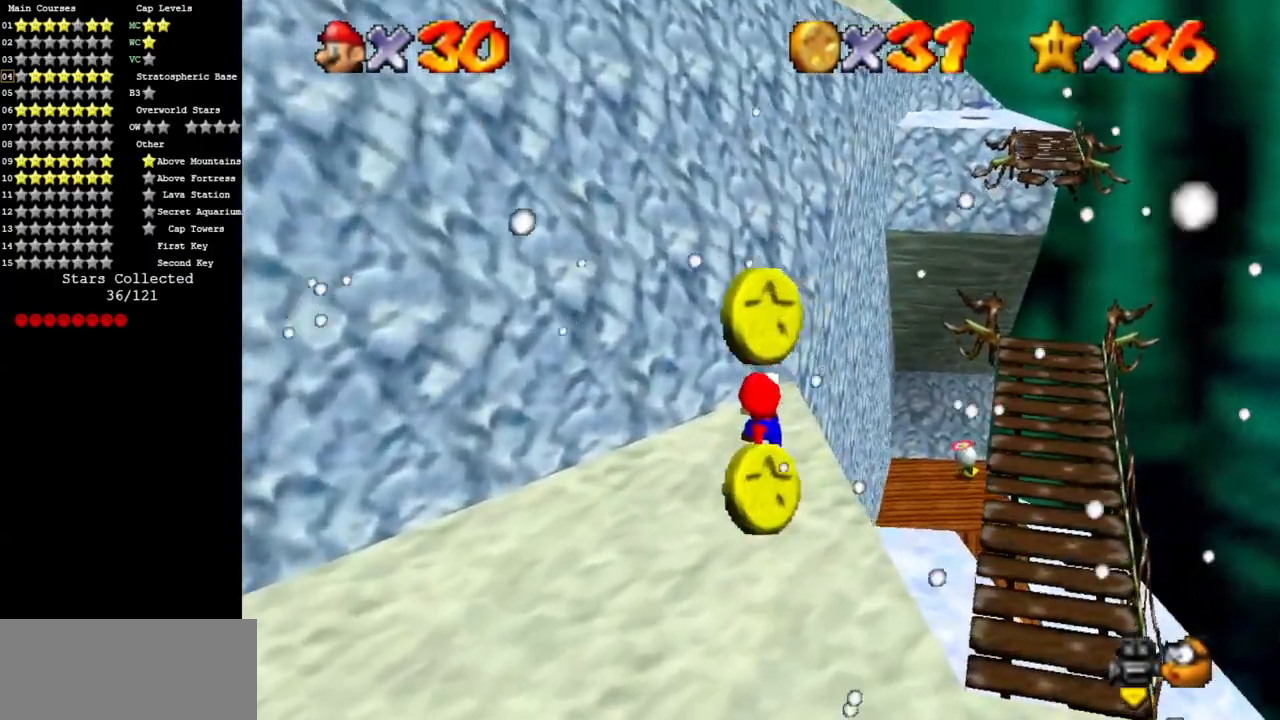
{"buttons": ["A"], "left_stick": "up-right", "events": [[134, "A", "down"], [234, "left_stick", "up-right"]]}
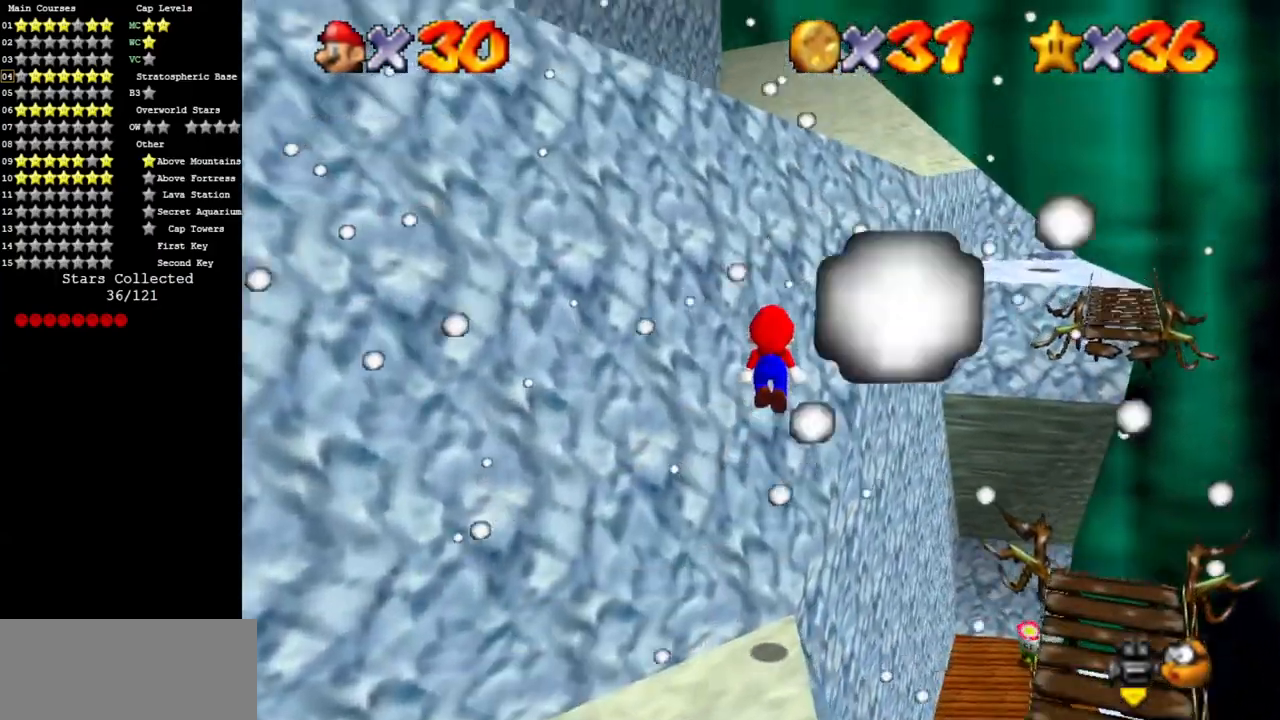
{"buttons": ["A"], "left_stick": "up-right", "events": [[16, "left_stick", "up"], [166, "A", "up"], [467, "A", "down"], [467, "left_stick", "up-right"]]}
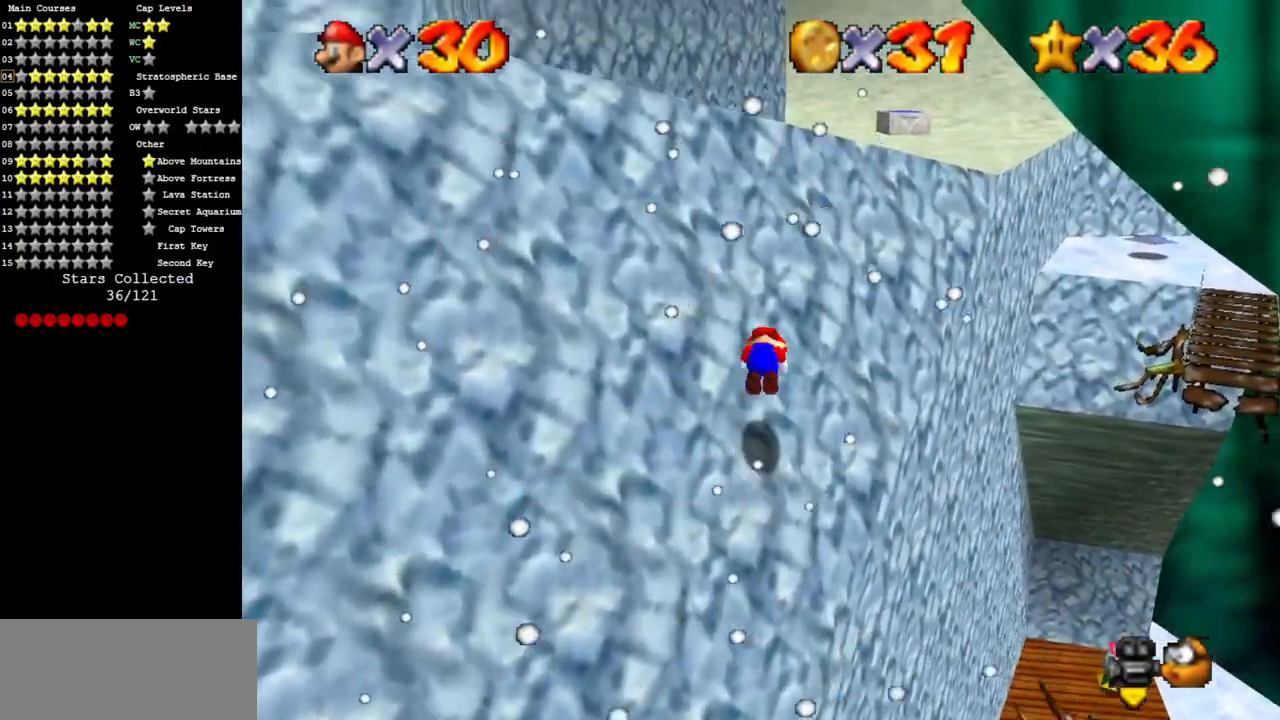
{"buttons": ["B"], "left_stick": "up", "events": [[217, "left_stick", "up"], [317, "A", "up"], [401, "B", "down"]]}
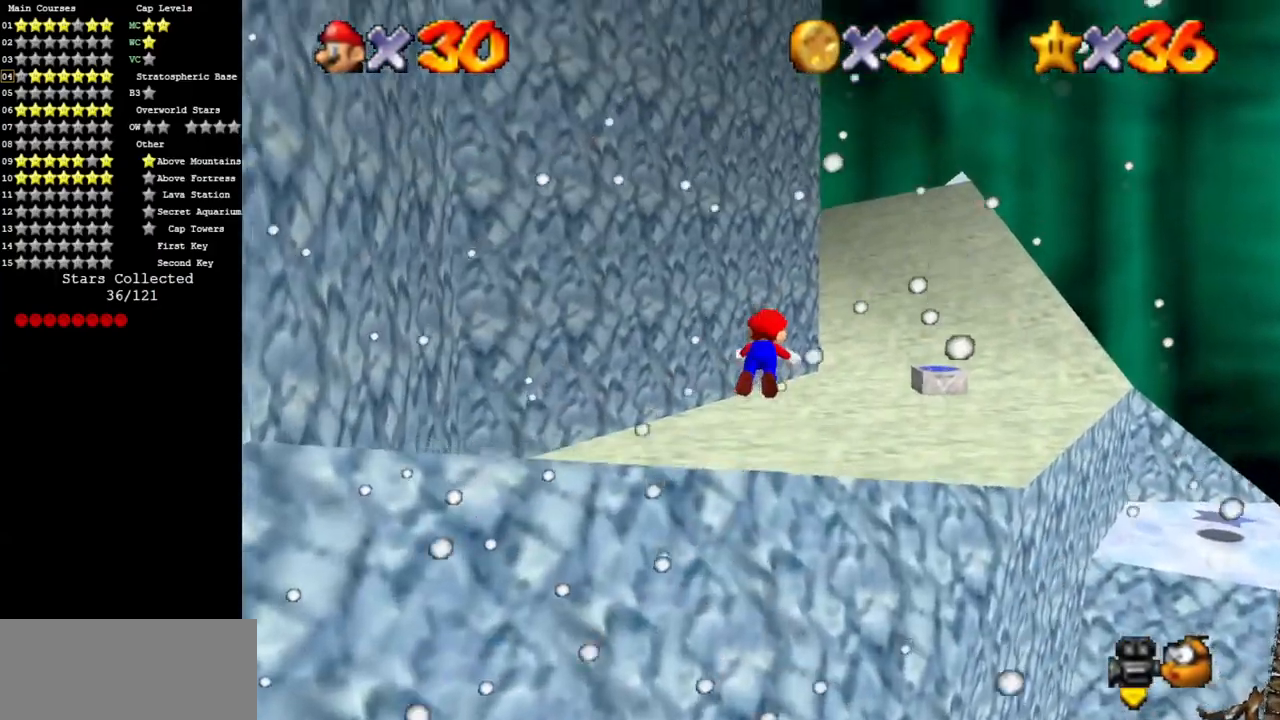
{"buttons": [], "left_stick": "up", "events": [[83, "B", "up"]]}
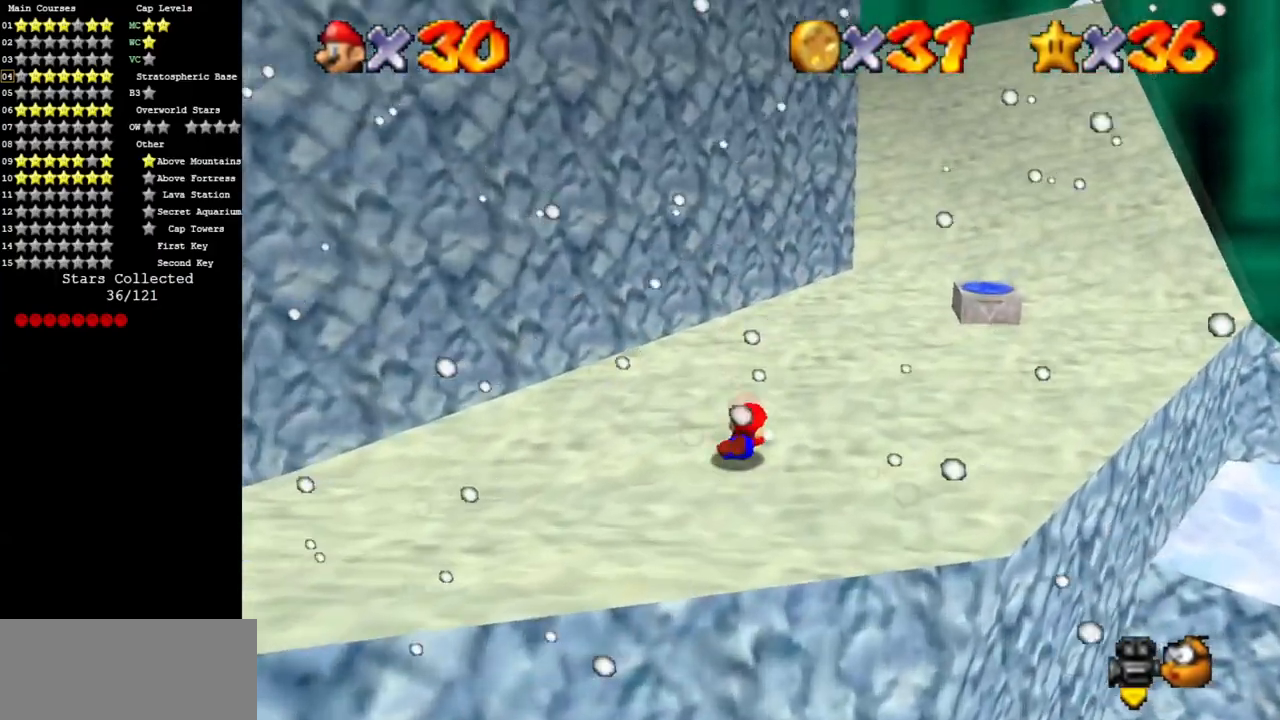
{"buttons": ["A"], "left_stick": "up", "events": [[84, "A", "down"]]}
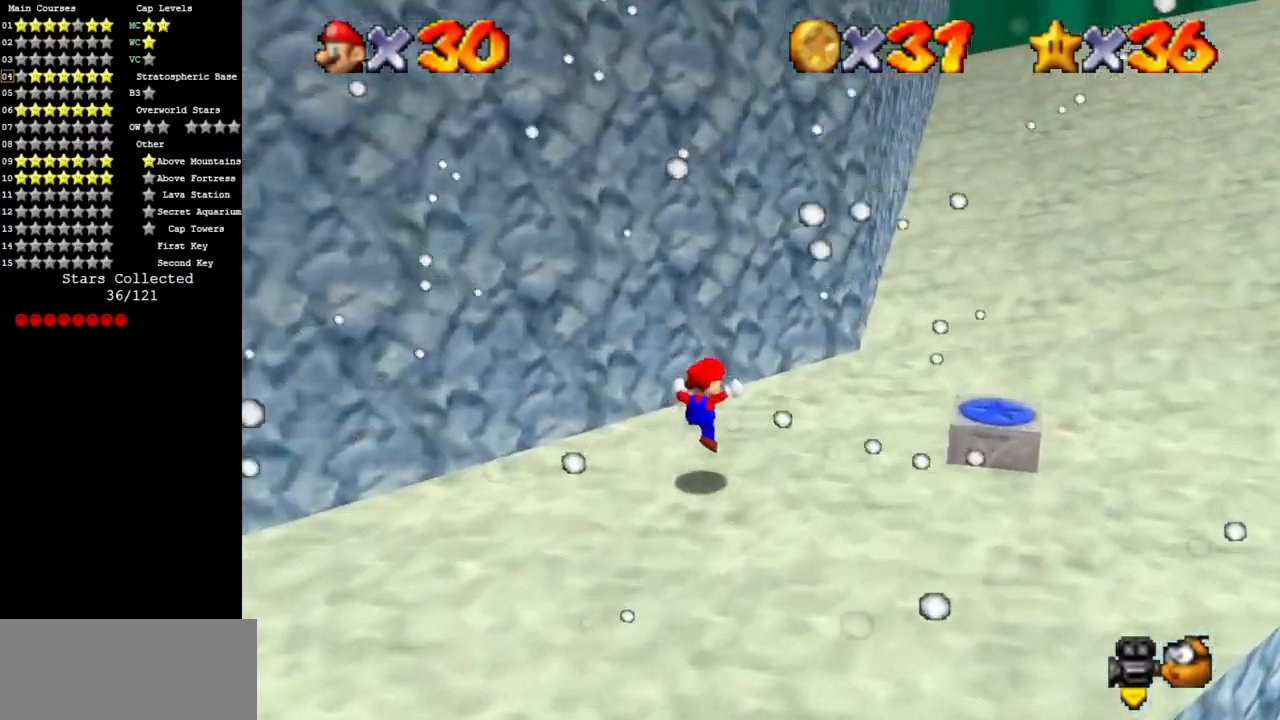
{"buttons": [], "left_stick": "up", "events": [[50, "left_stick", "center"], [116, "B", "down"], [133, "left_stick", "up"], [166, "B", "up"], [200, "A", "up"]]}
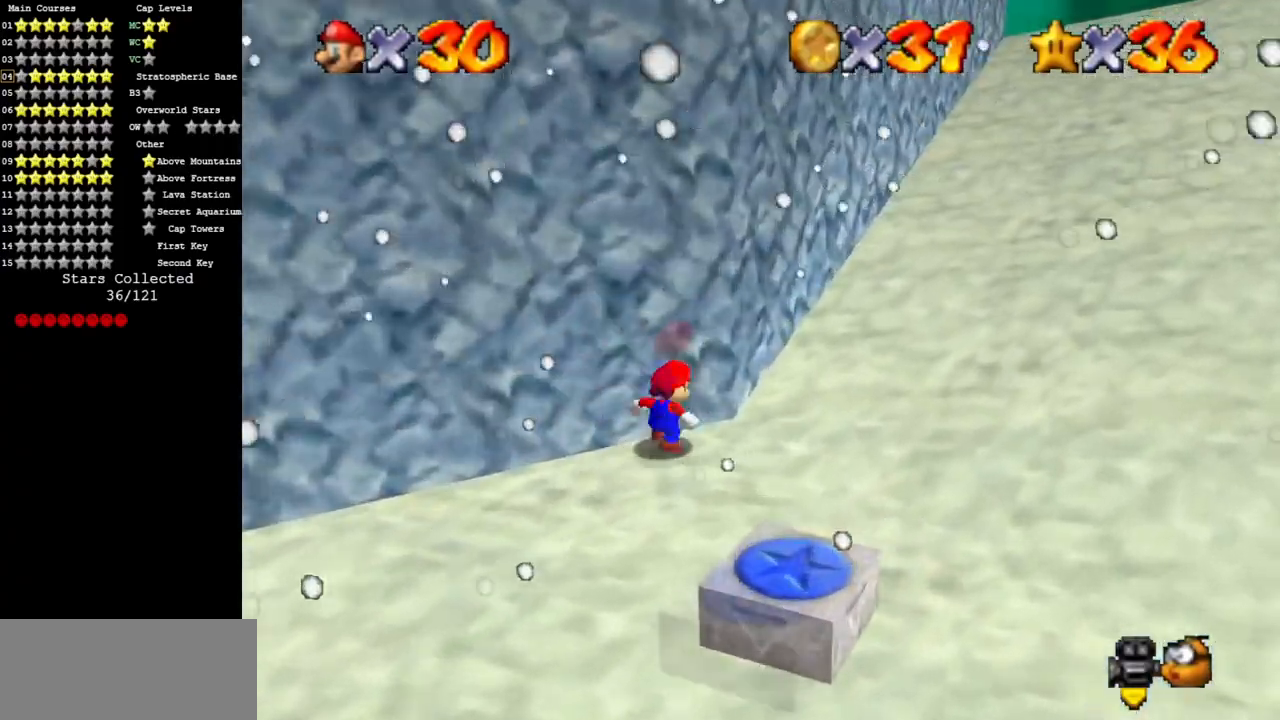
{"buttons": [], "left_stick": "up", "events": [[17, "A", "down"], [17, "B", "down"], [84, "A", "up"], [84, "B", "up"]]}
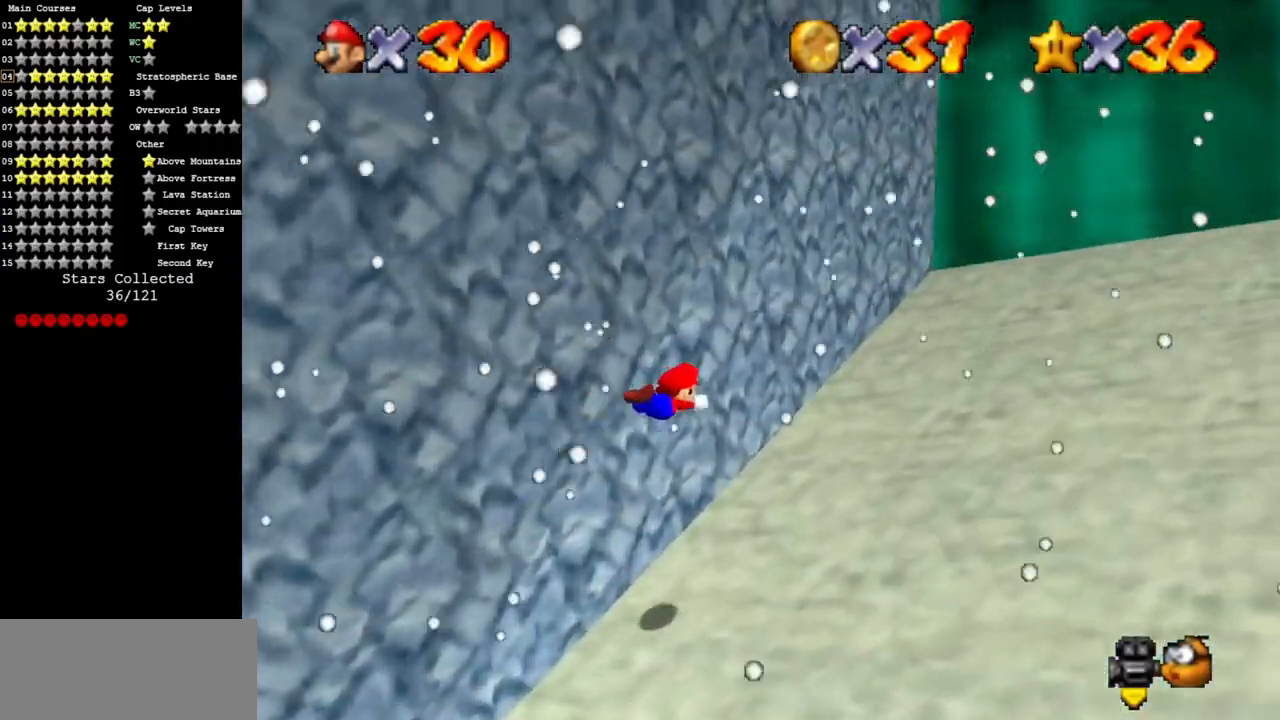
{"buttons": ["A"], "left_stick": "right", "events": [[83, "left_stick", "up-right"], [317, "left_stick", "right"], [417, "A", "down"]]}
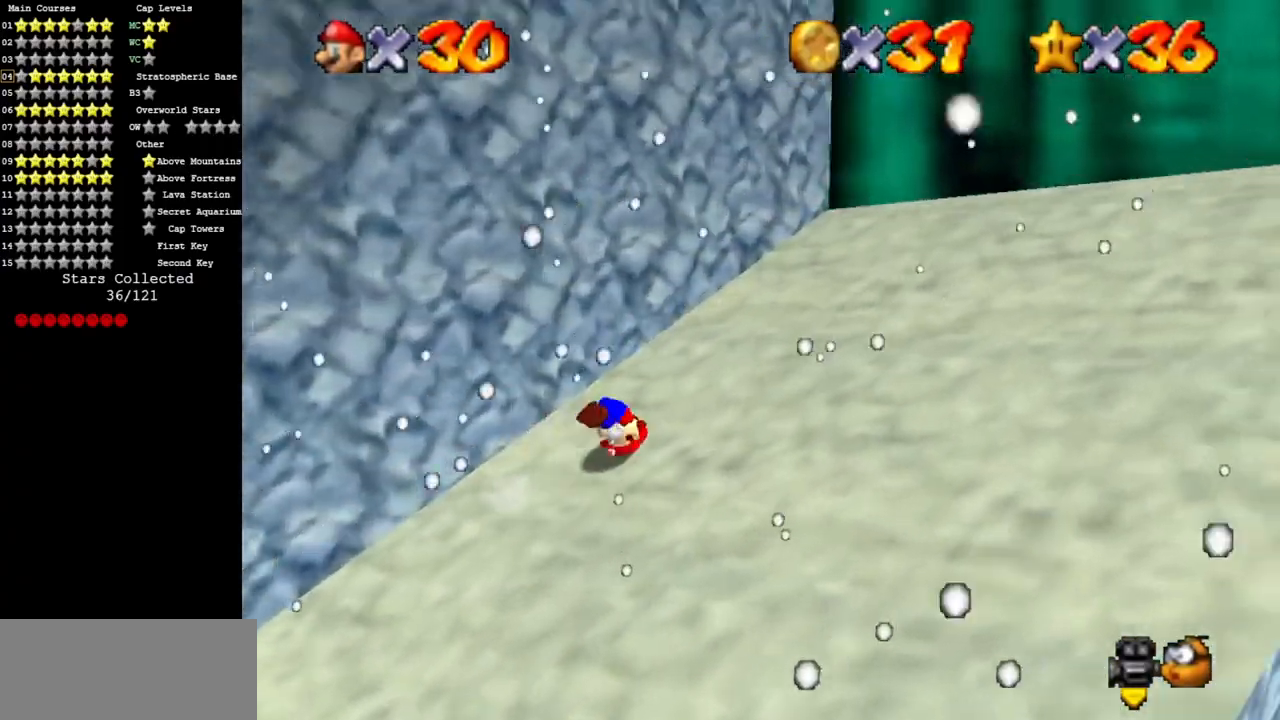
{"buttons": [], "left_stick": "down-right", "events": [[50, "A", "up"], [100, "C_DOWN", "down"], [100, "C_RIGHT", "down"], [184, "left_stick", "down-right"], [200, "C_DOWN", "up"], [200, "C_RIGHT", "up"]]}
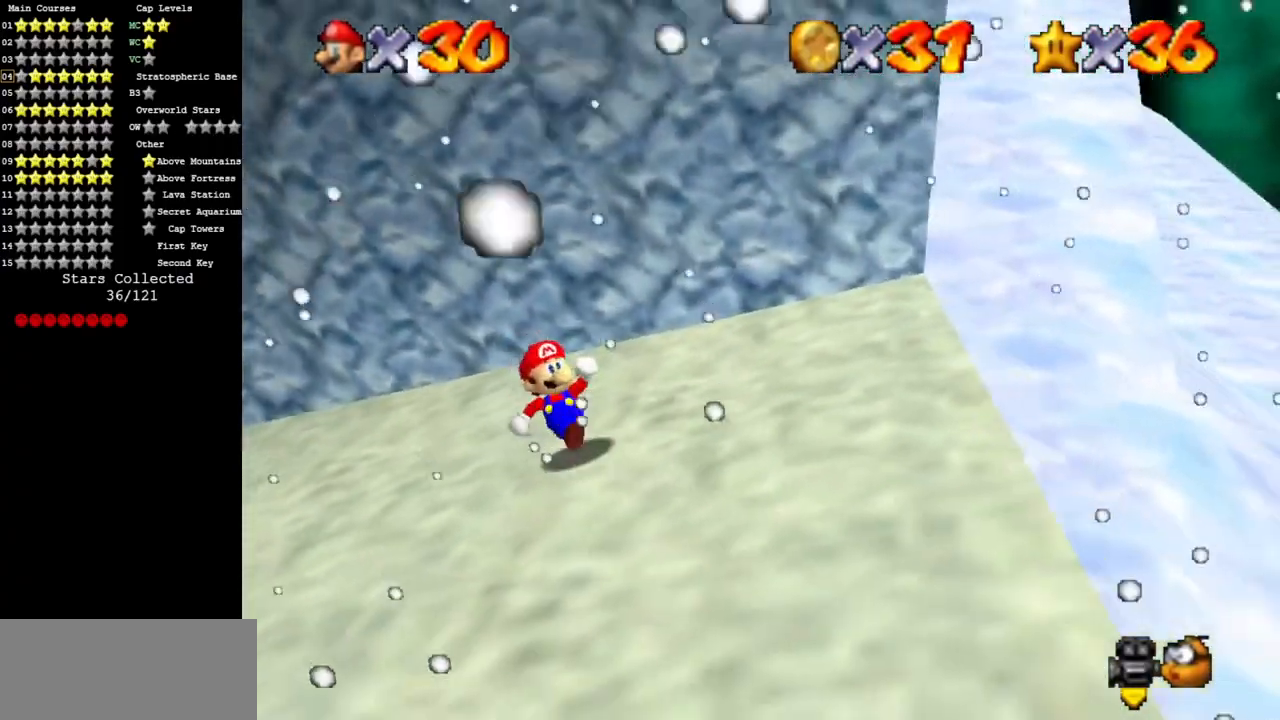
{"buttons": [], "left_stick": "up-right", "events": [[233, "left_stick", "right"], [333, "left_stick", "up-right"]]}
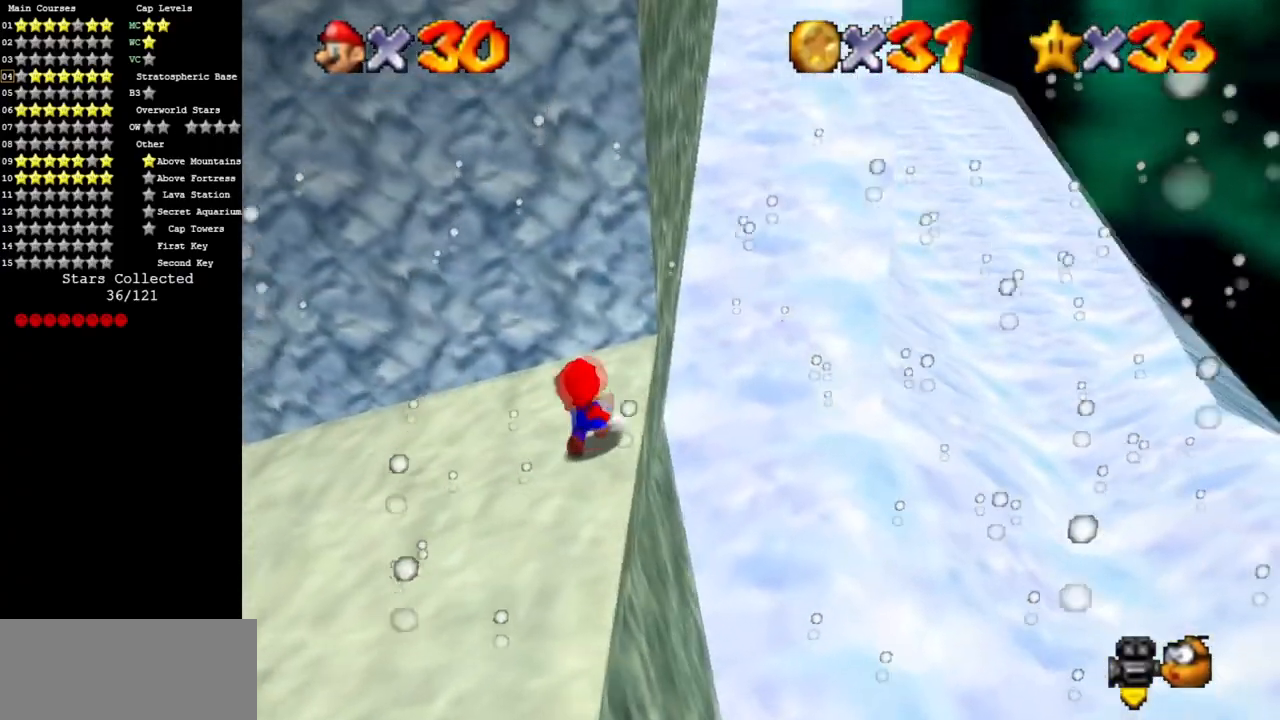
{"buttons": [], "left_stick": "right", "events": [[151, "A", "down"], [151, "Z", "down"], [167, "left_stick", "right"], [184, "A", "up"], [217, "Z", "up"]]}
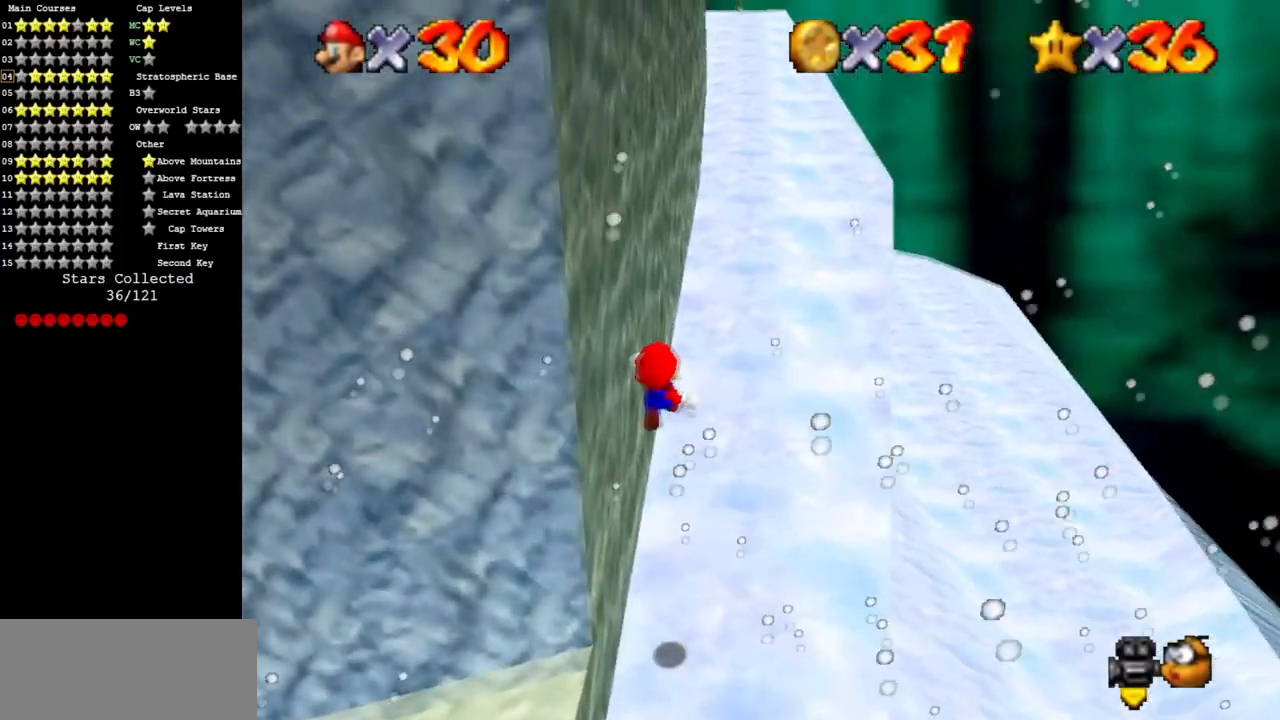
{"buttons": ["A"], "left_stick": "up", "events": [[17, "A", "down"], [100, "left_stick", "up"]]}
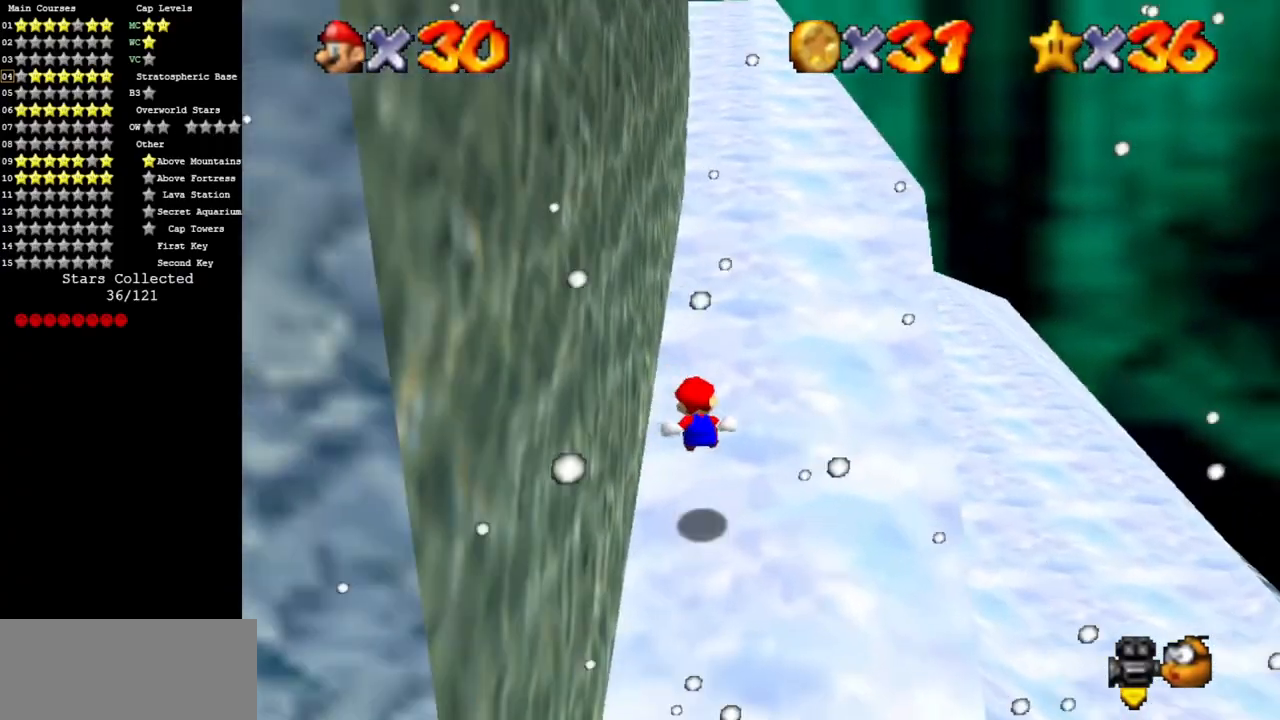
{"buttons": ["A"], "left_stick": "up", "events": []}
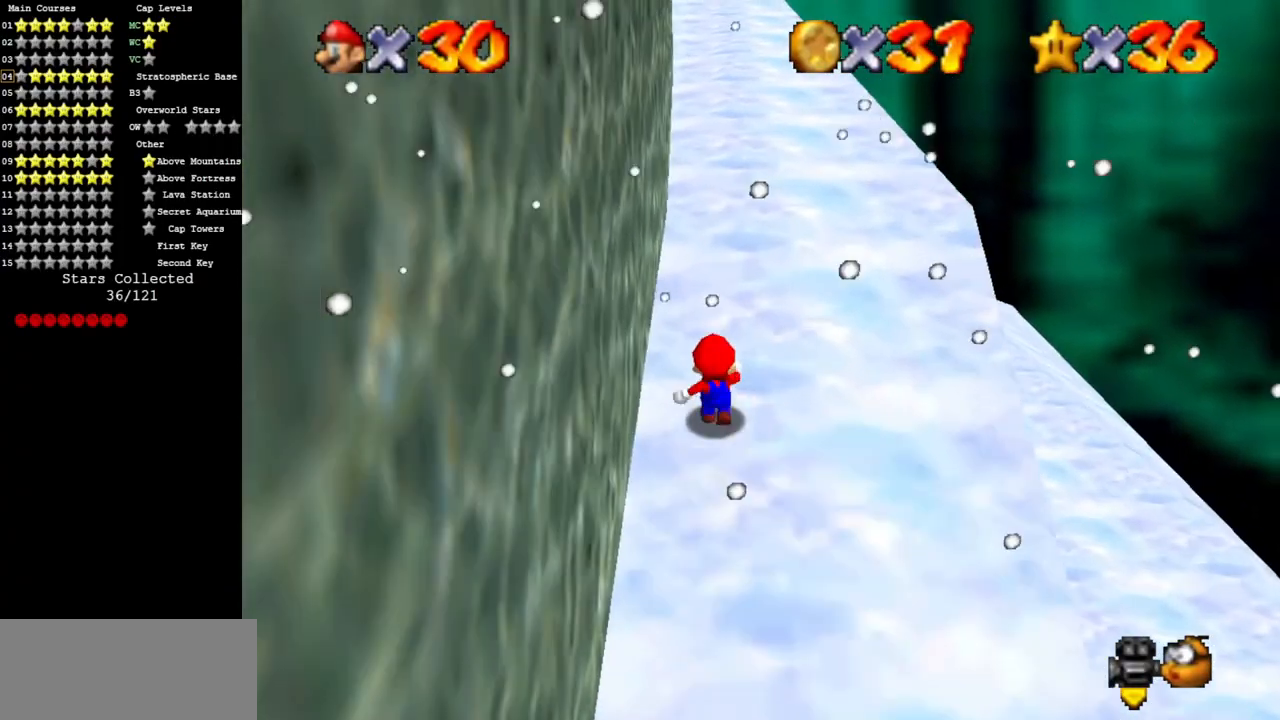
{"buttons": ["A", "B"], "left_stick": "up", "events": [[400, "B", "down"]]}
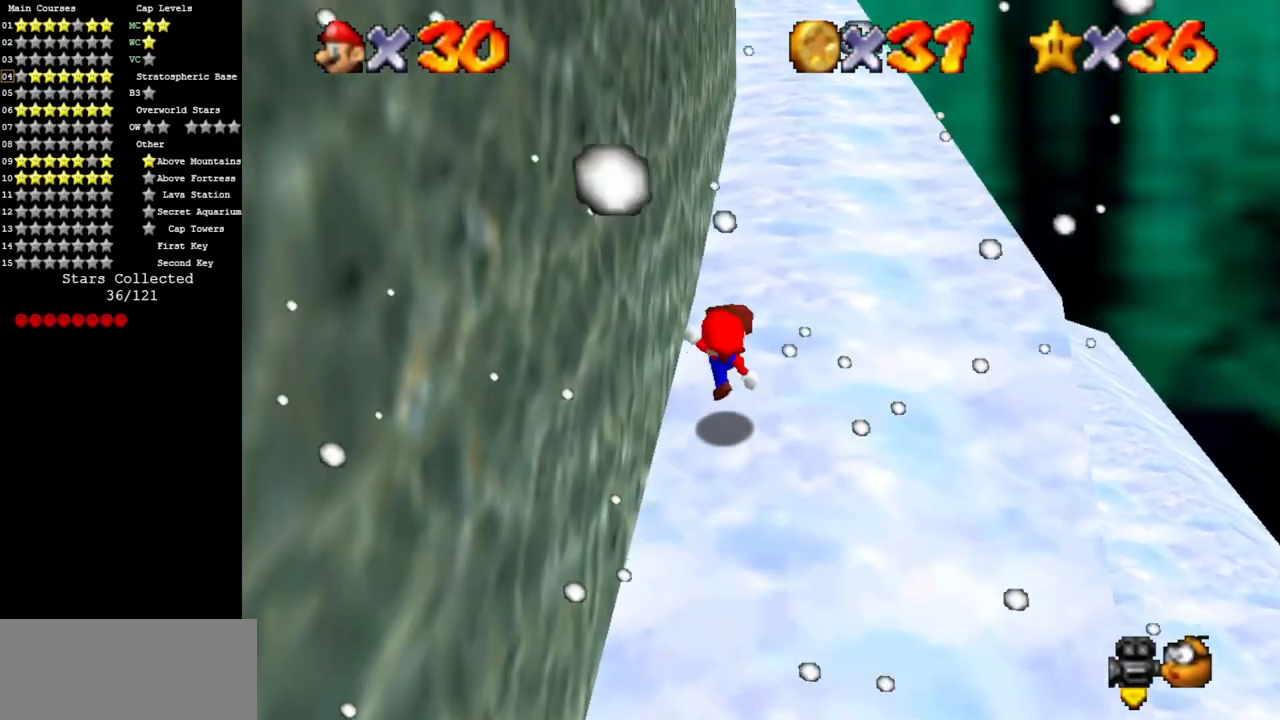
{"buttons": ["A"], "left_stick": "up", "events": [[84, "B", "up"], [317, "B", "down"], [451, "B", "up"]]}
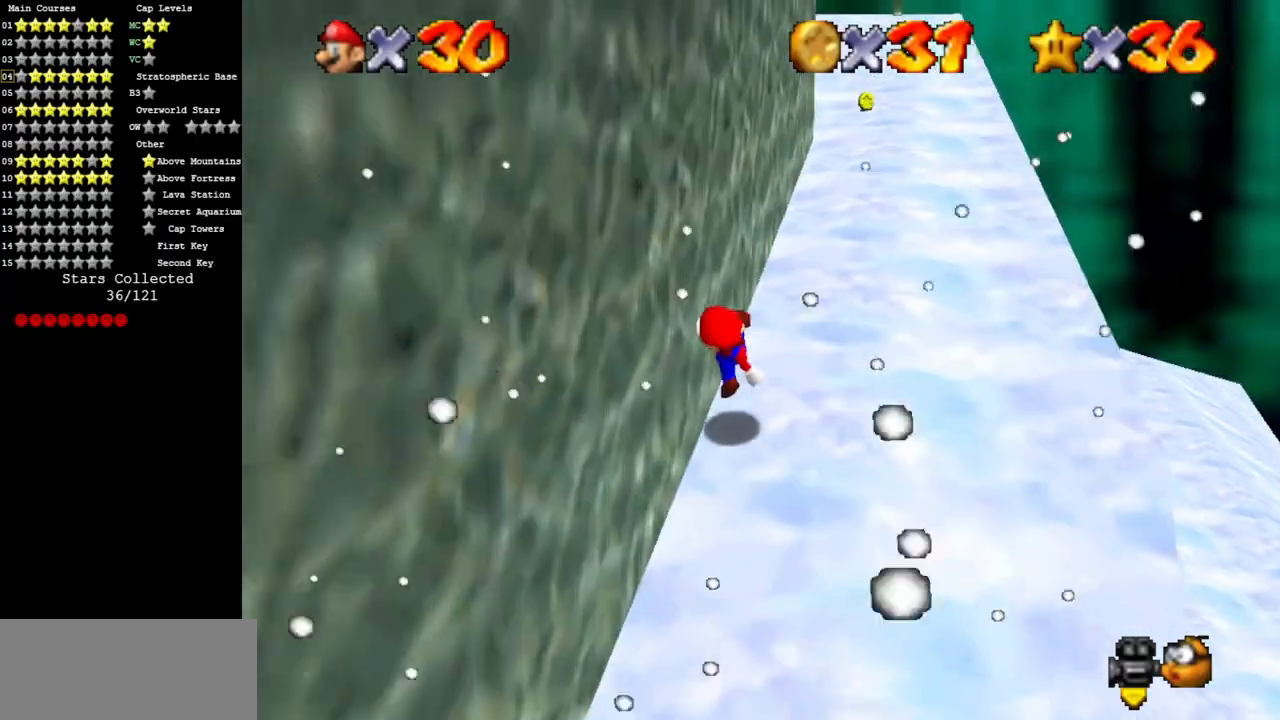
{"buttons": ["A"], "left_stick": "up", "events": [[250, "B", "down"], [384, "B", "up"]]}
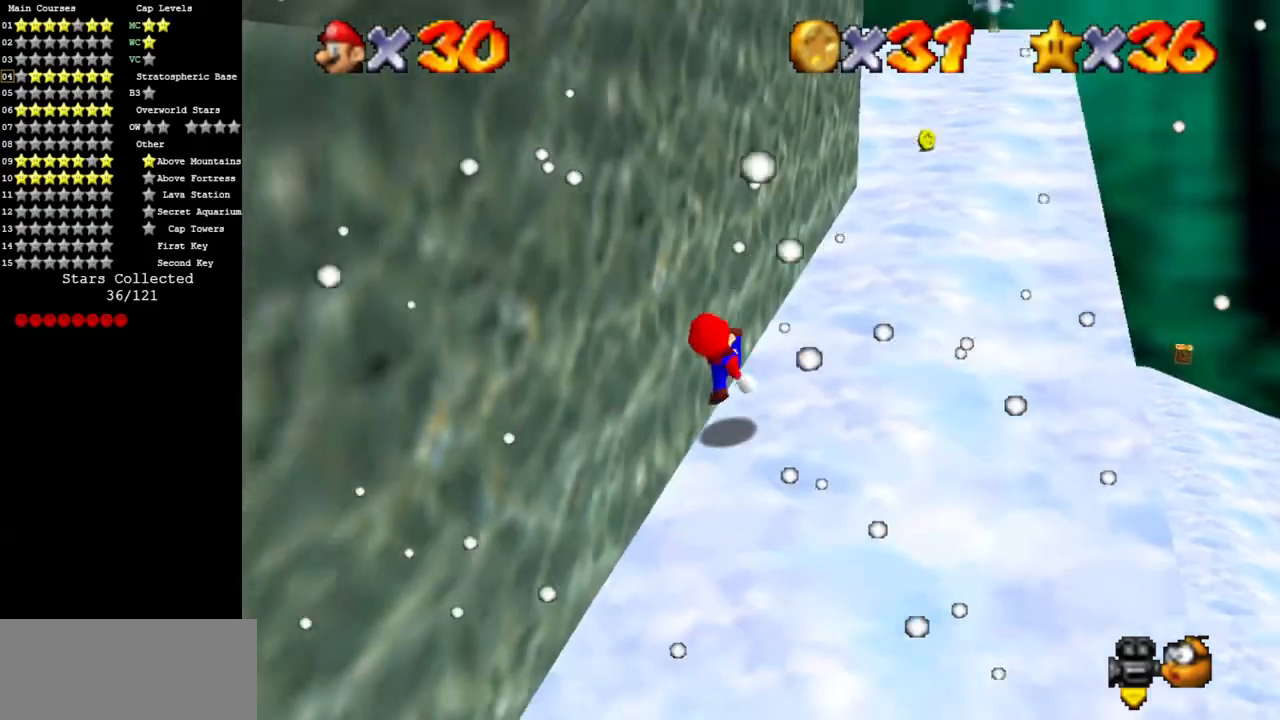
{"buttons": ["A"], "left_stick": "up", "events": [[401, "B", "down"], [451, "B", "up"]]}
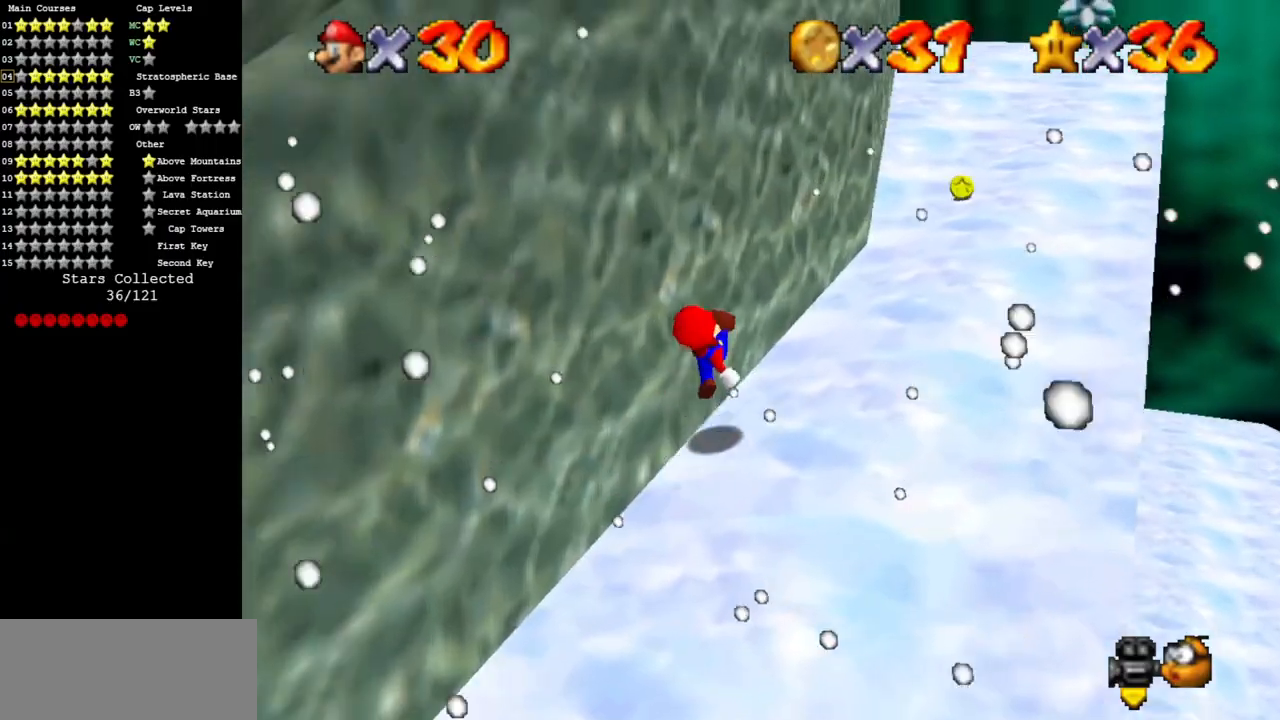
{"buttons": ["A"], "left_stick": "up-right", "events": [[83, "left_stick", "up-right"], [217, "B", "down"], [400, "B", "up"]]}
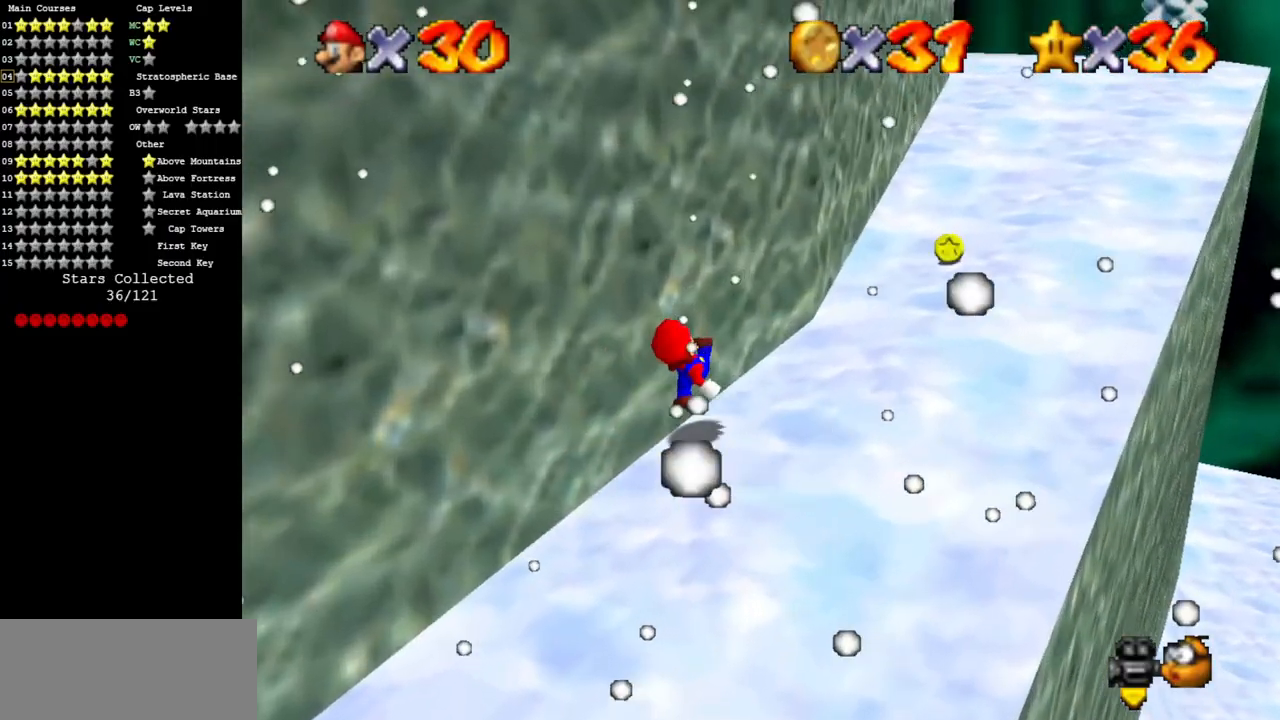
{"buttons": ["A"], "left_stick": "up-right", "events": [[217, "B", "down"], [384, "B", "up"]]}